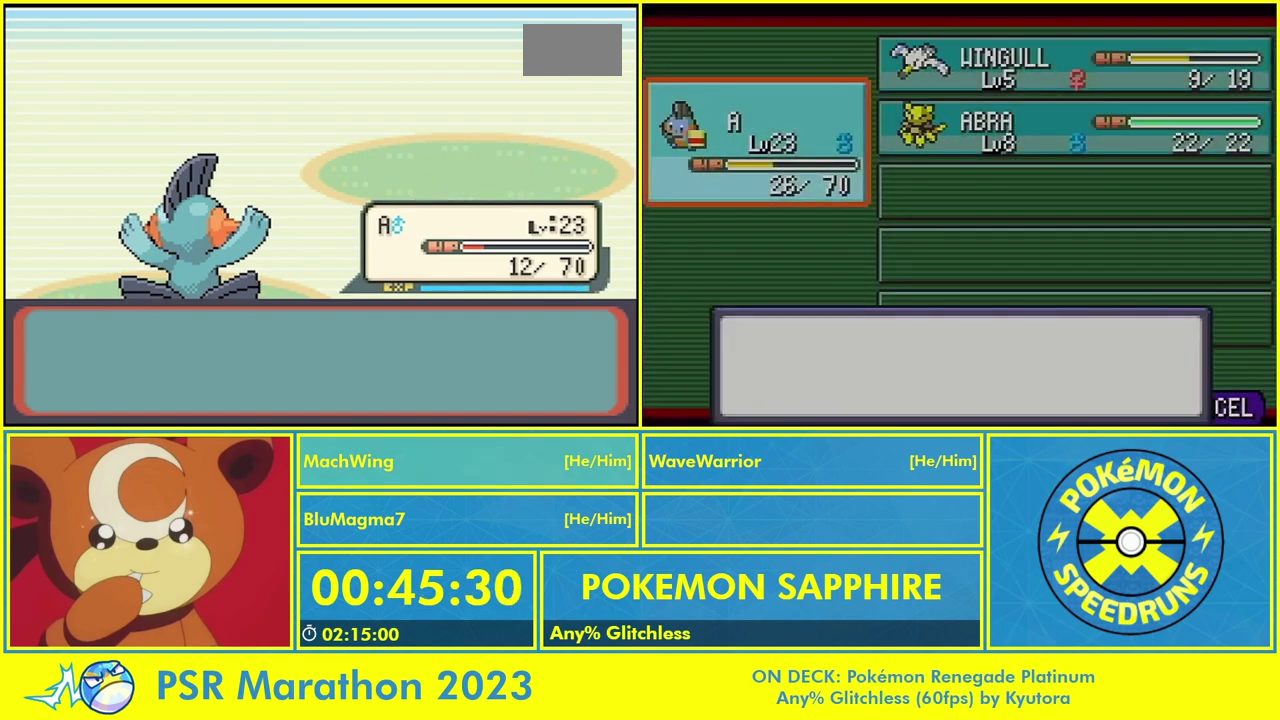
Gameplay with a controller (Nintendo layout); each line is a JSON object with the inputs held at the frame after it. "events" lists button and stick changes between this image and that frame as [ms after this image, input, new state], when the widget could be followed in between. Not read: A DPAD_DOWN DPAD_RIGHT L2 L3 R3 START.
{"buttons": ["B"], "events": [[33, "B", "down"], [100, "B", "up"], [167, "B", "down"], [233, "B", "up"], [333, "B", "down"], [400, "B", "up"], [467, "B", "down"]]}
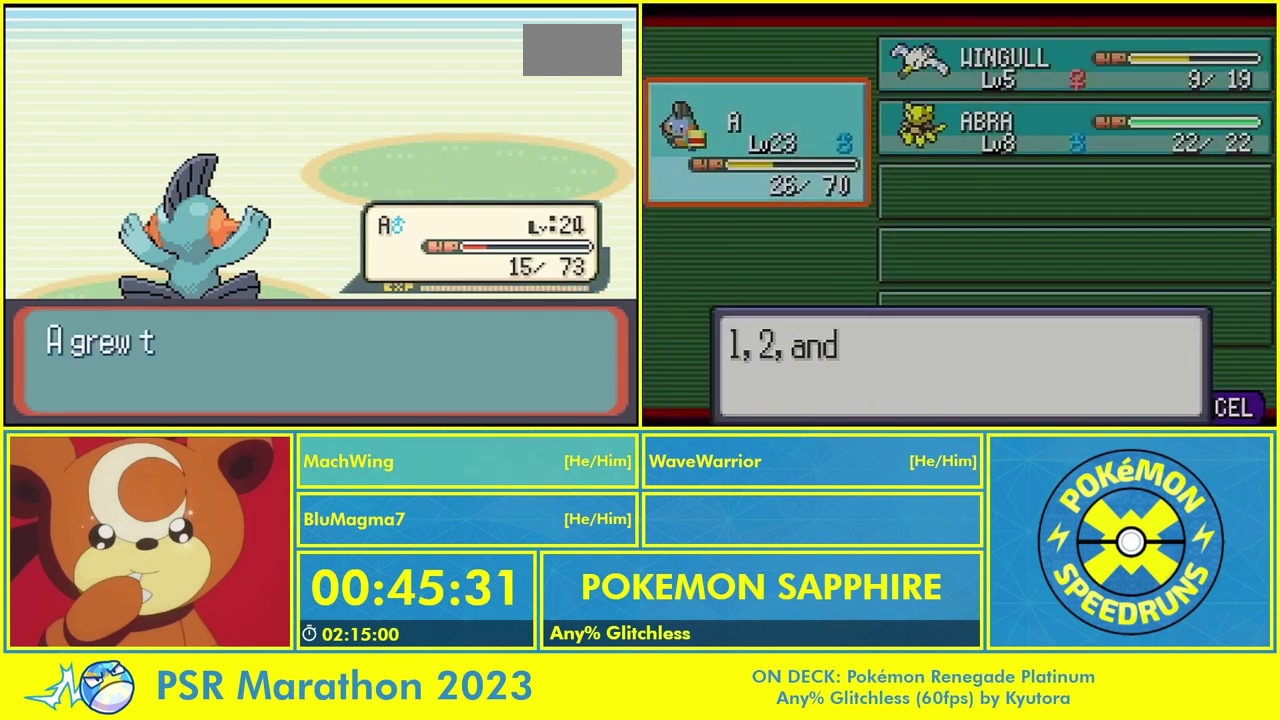
{"buttons": [], "events": [[33, "B", "up"], [100, "B", "down"], [200, "B", "up"], [267, "B", "down"], [333, "B", "up"], [400, "B", "down"], [467, "B", "up"]]}
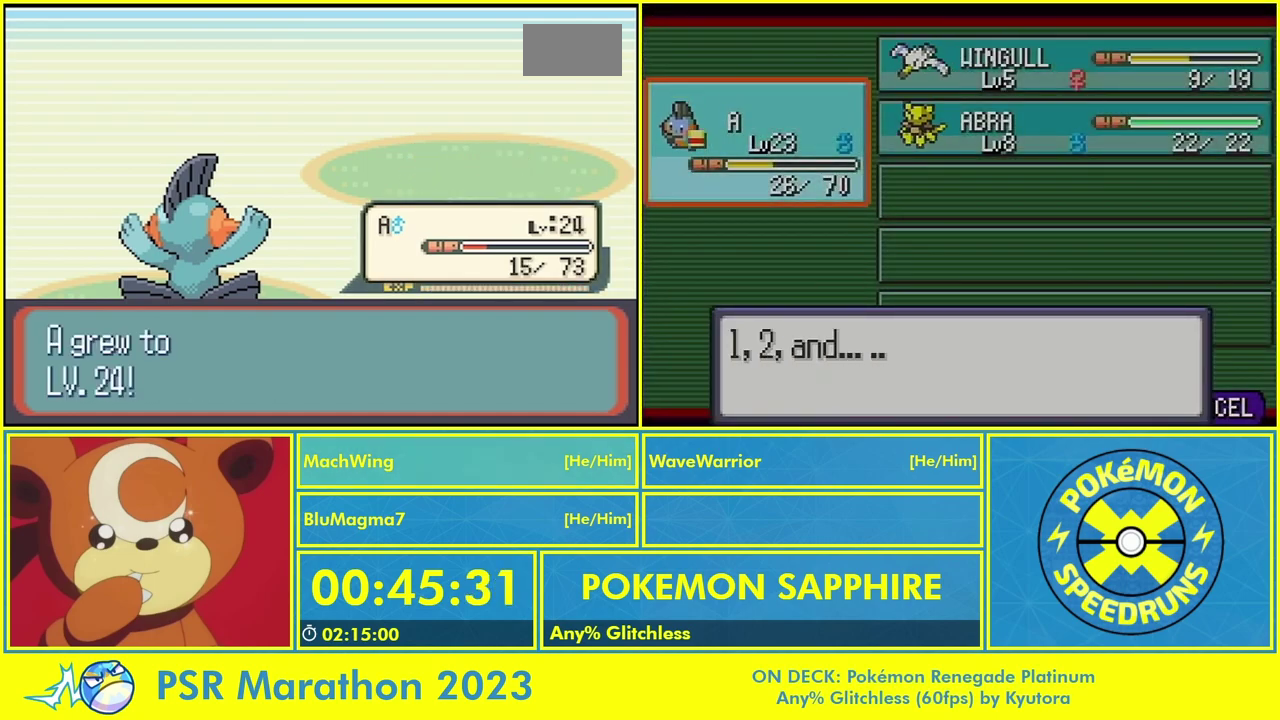
{"buttons": [], "events": [[67, "B", "down"], [133, "B", "up"], [233, "B", "down"], [300, "B", "up"], [367, "B", "down"], [433, "B", "up"]]}
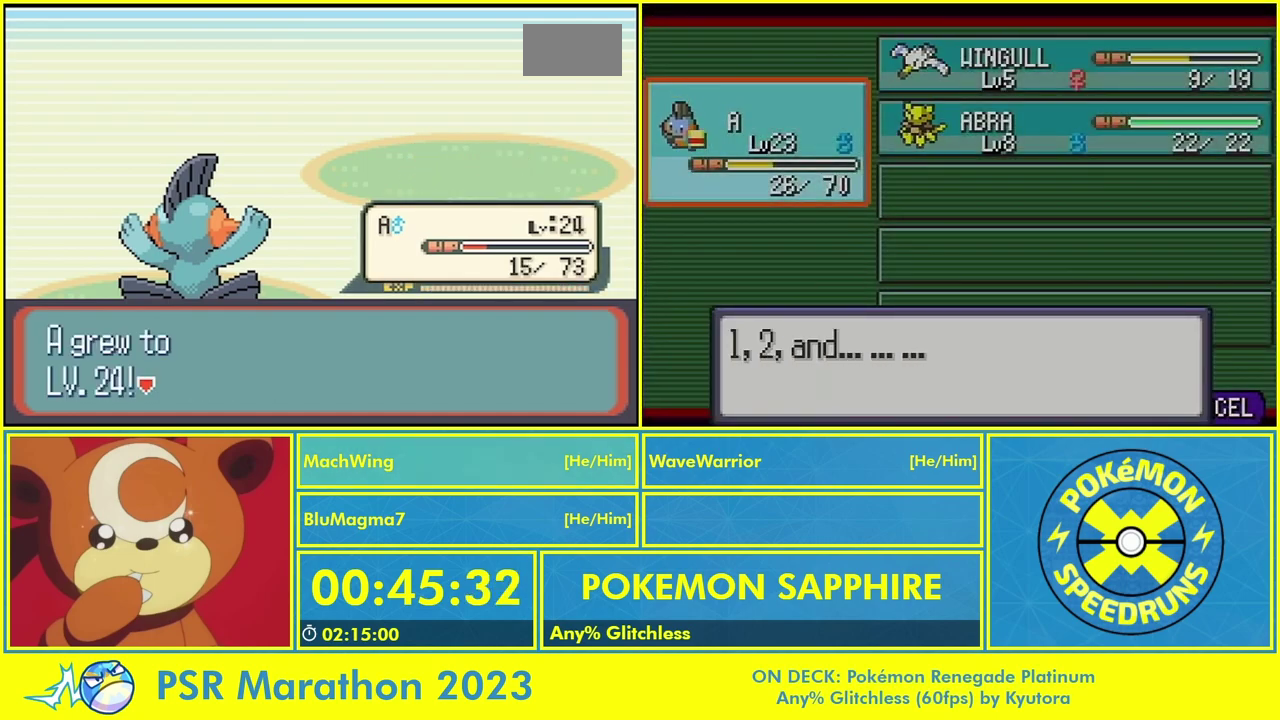
{"buttons": ["B"]}
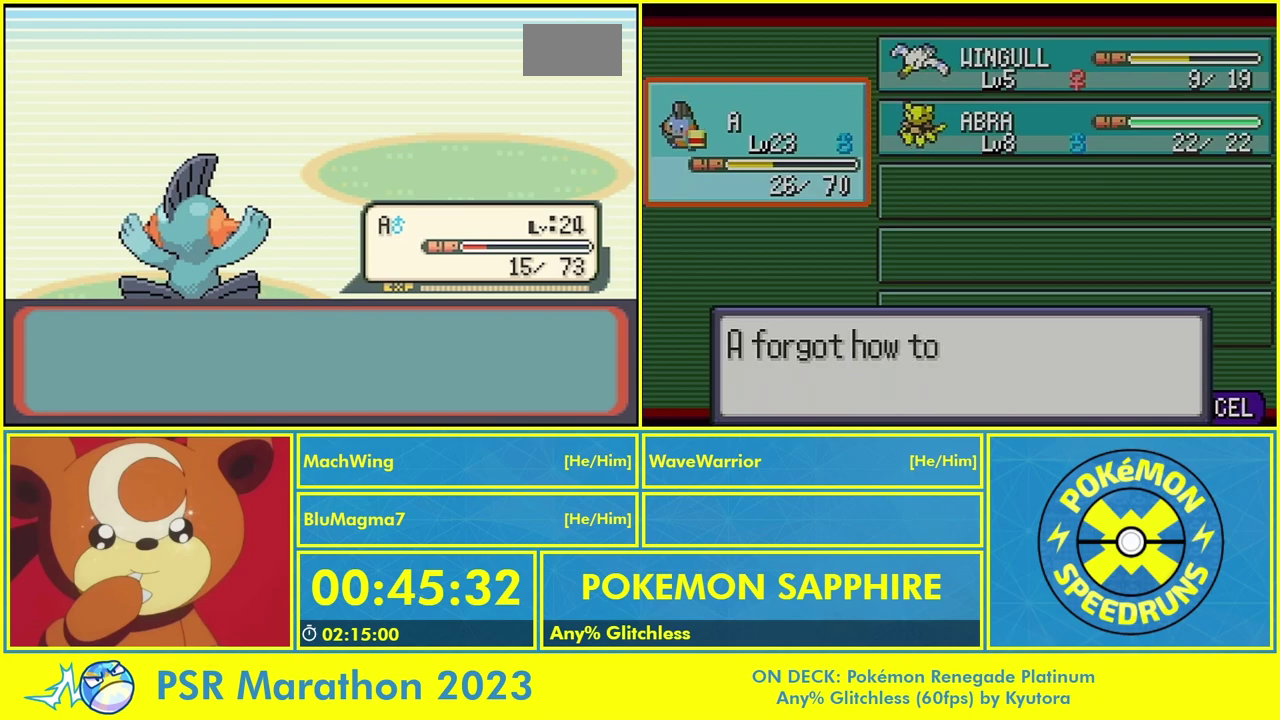
{"buttons": ["B"], "events": [[67, "B", "up"], [167, "B", "down"], [233, "B", "up"], [333, "B", "down"], [400, "B", "up"], [500, "B", "down"]]}
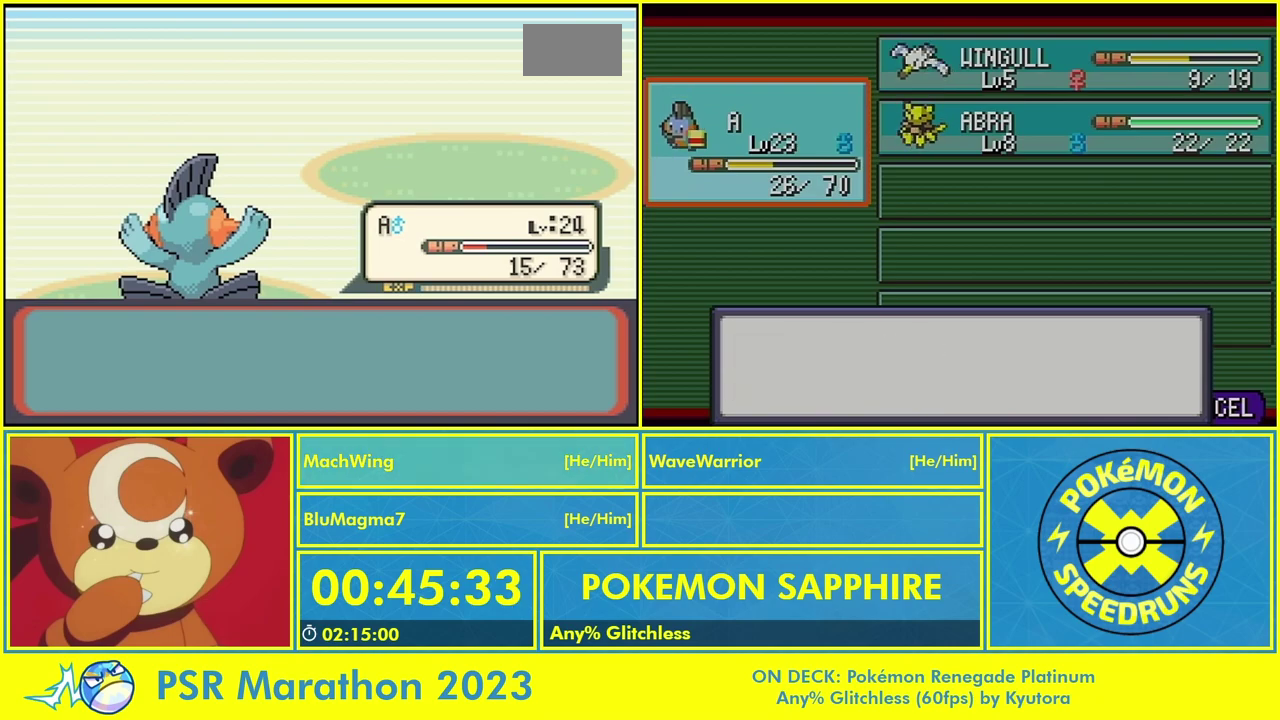
{"buttons": ["B"], "events": [[67, "B", "up"], [133, "B", "down"], [233, "B", "up"], [300, "B", "down"], [400, "B", "up"], [467, "B", "down"]]}
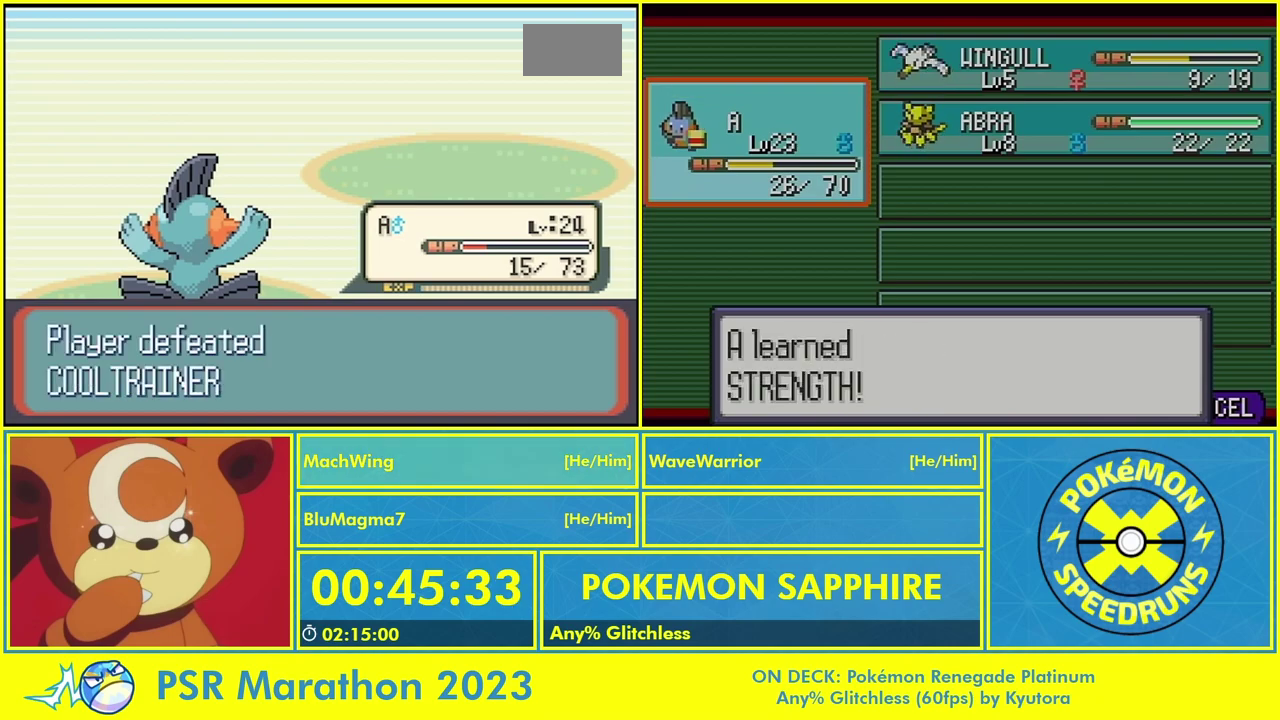
{"buttons": ["B"], "events": [[67, "B", "up"], [133, "B", "down"], [233, "B", "up"], [300, "B", "down"], [367, "B", "up"], [467, "B", "down"]]}